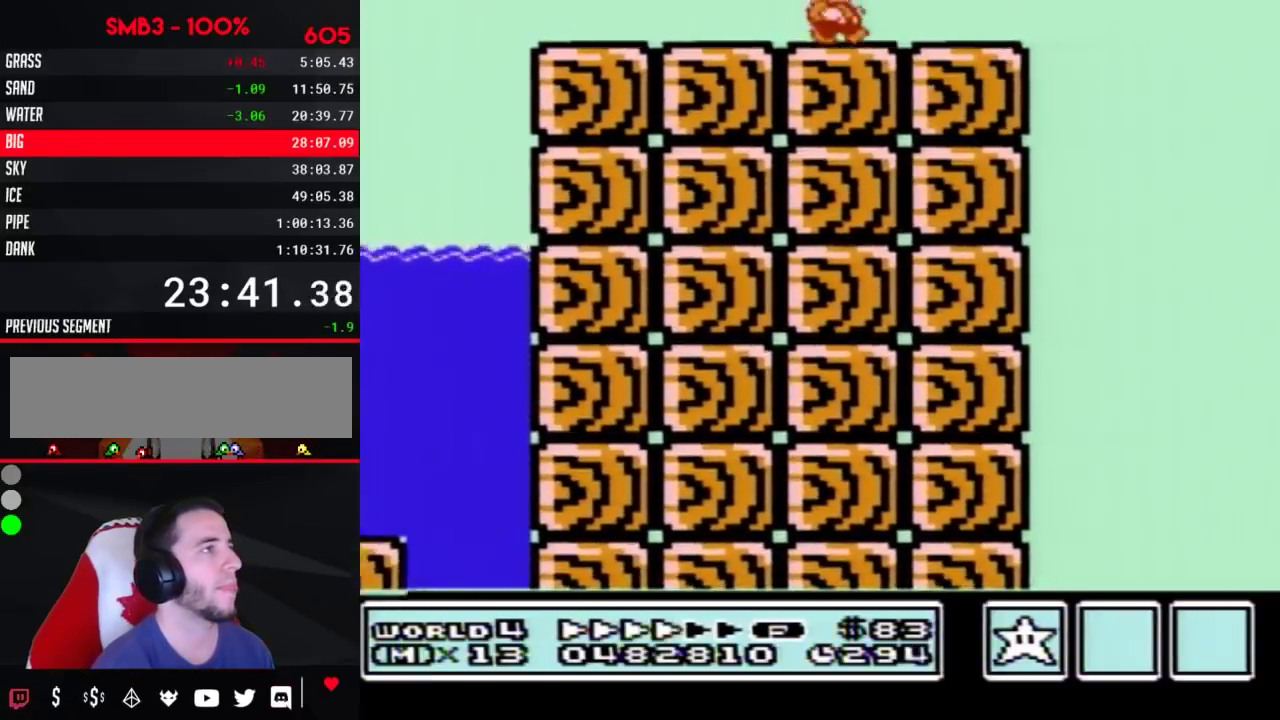
Gameplay with a controller (Nintendo layout); each line is a JSON object with the inputs held at the frame after it. "events" lists button and stick changes between this image and that frame as [ms after this image, input, new state], when the widget could be followed in between. Not read: L3 R3.
{"buttons": ["A", "B", "DPAD_RIGHT"], "events": [[383, "A", "down"]]}
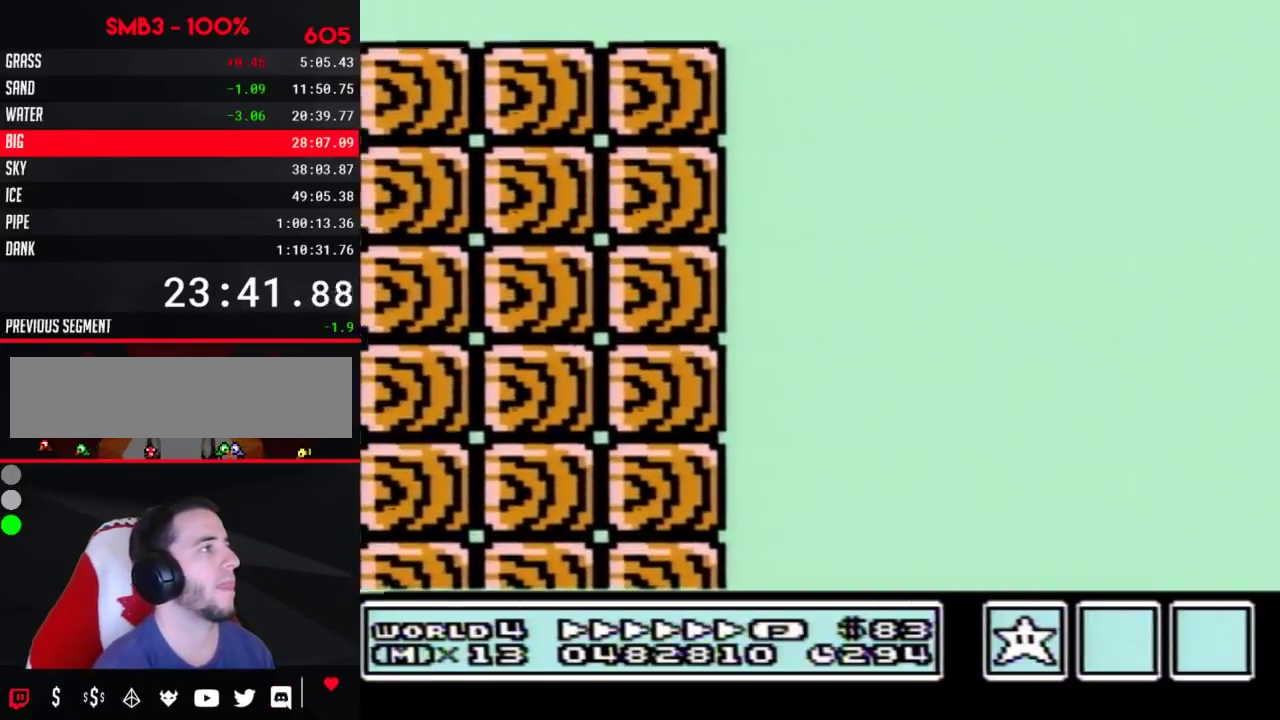
{"buttons": ["A", "B", "DPAD_RIGHT"]}
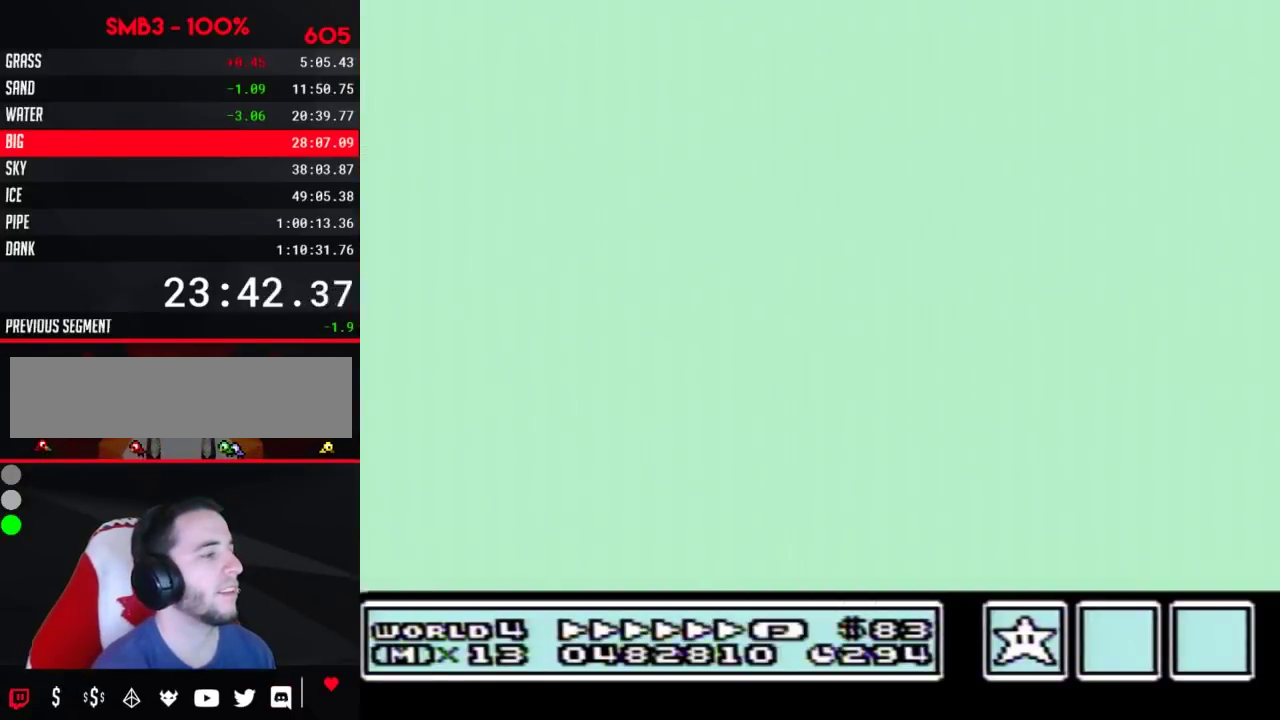
{"buttons": ["A", "B", "DPAD_RIGHT"]}
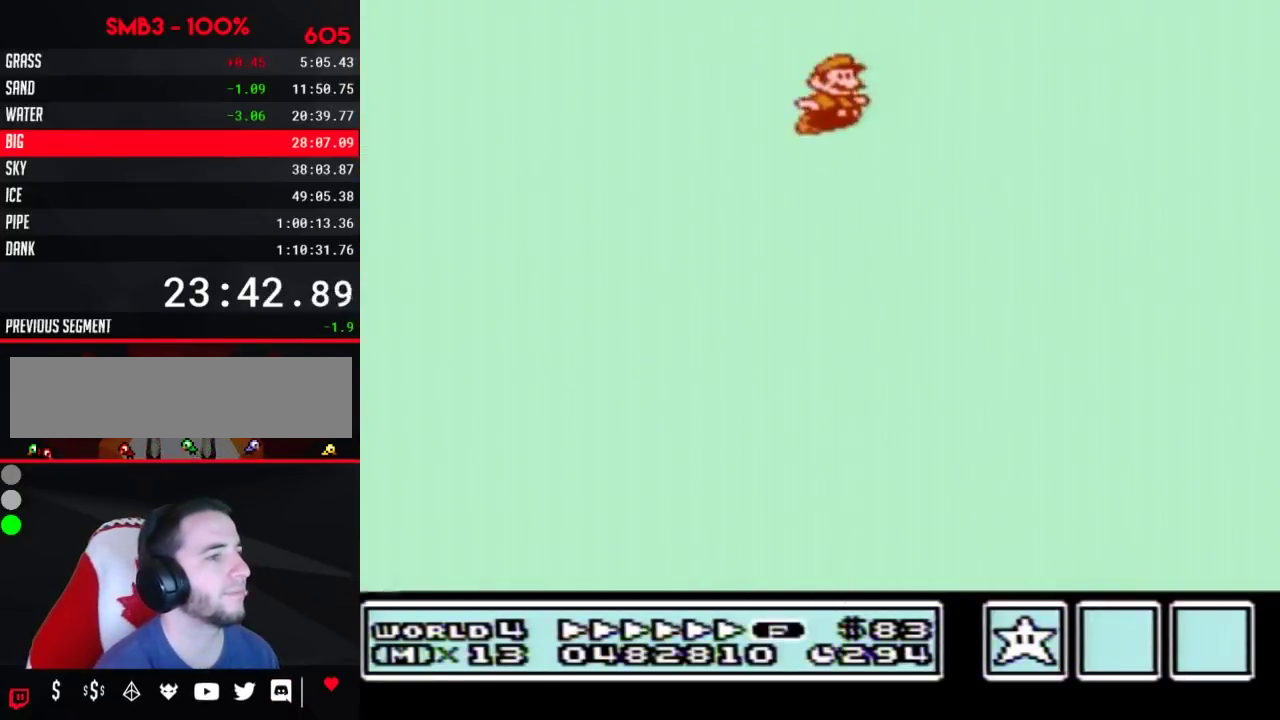
{"buttons": ["A", "B", "DPAD_RIGHT"]}
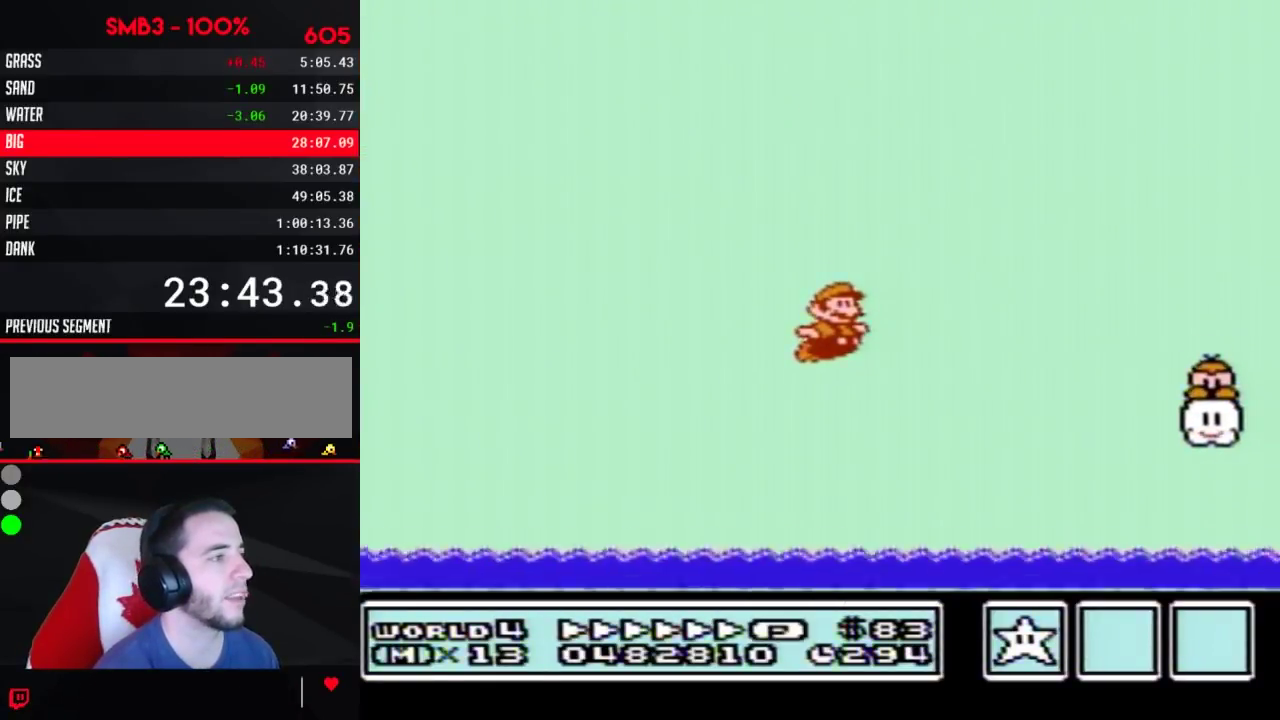
{"buttons": ["B", "DPAD_RIGHT"], "events": [[383, "A", "up"]]}
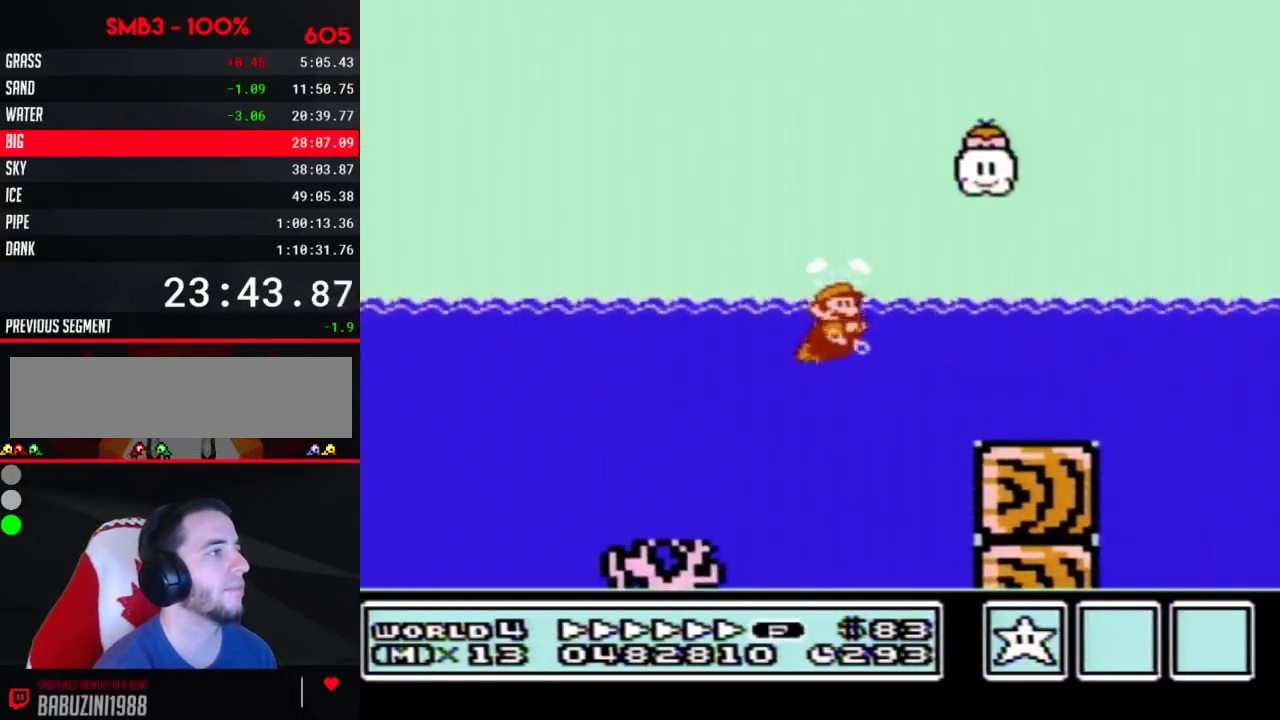
{"buttons": ["B", "DPAD_RIGHT"], "events": [[150, "A", "down"], [250, "A", "up"]]}
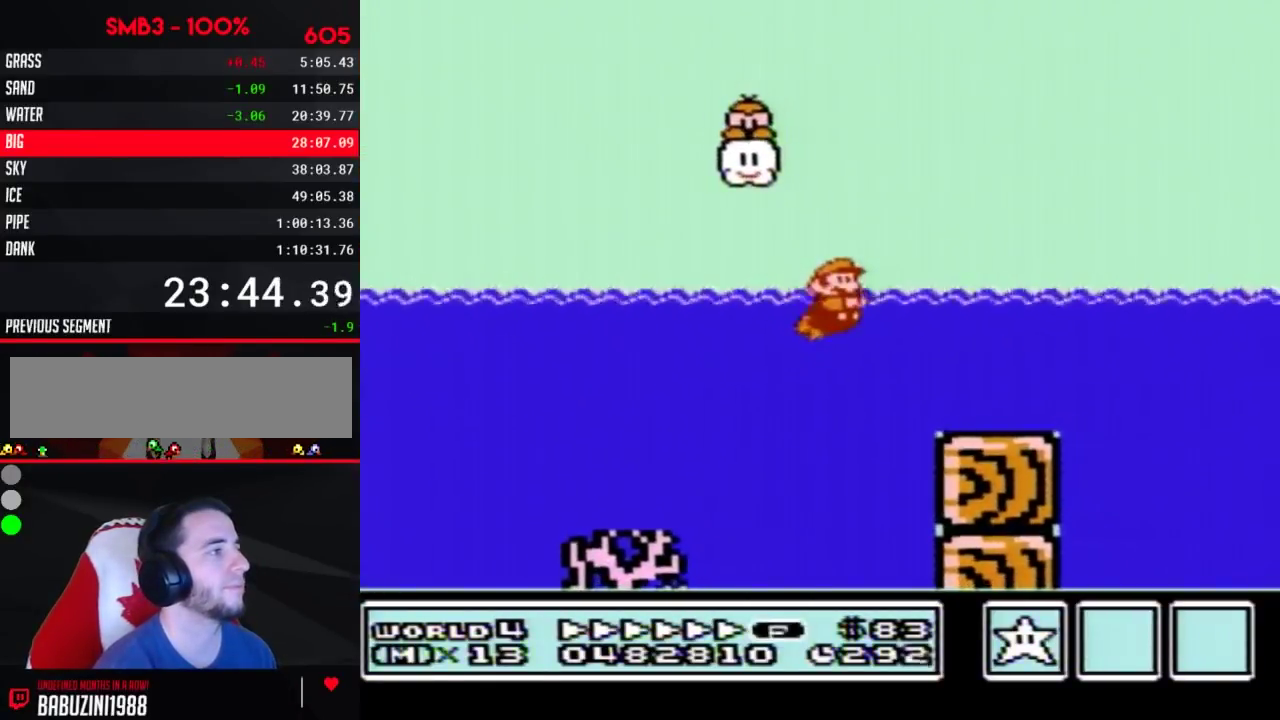
{"buttons": ["B", "DPAD_RIGHT"], "events": [[267, "A", "down"], [367, "A", "up"]]}
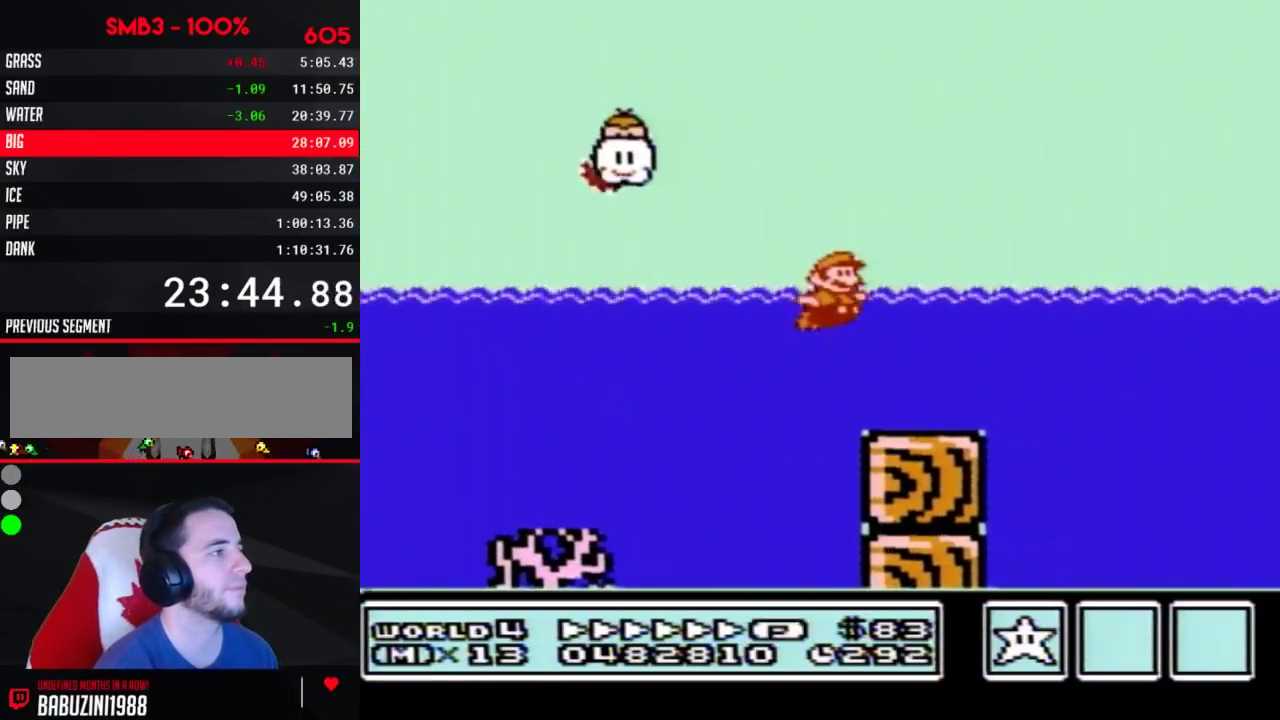
{"buttons": ["B", "DPAD_RIGHT"]}
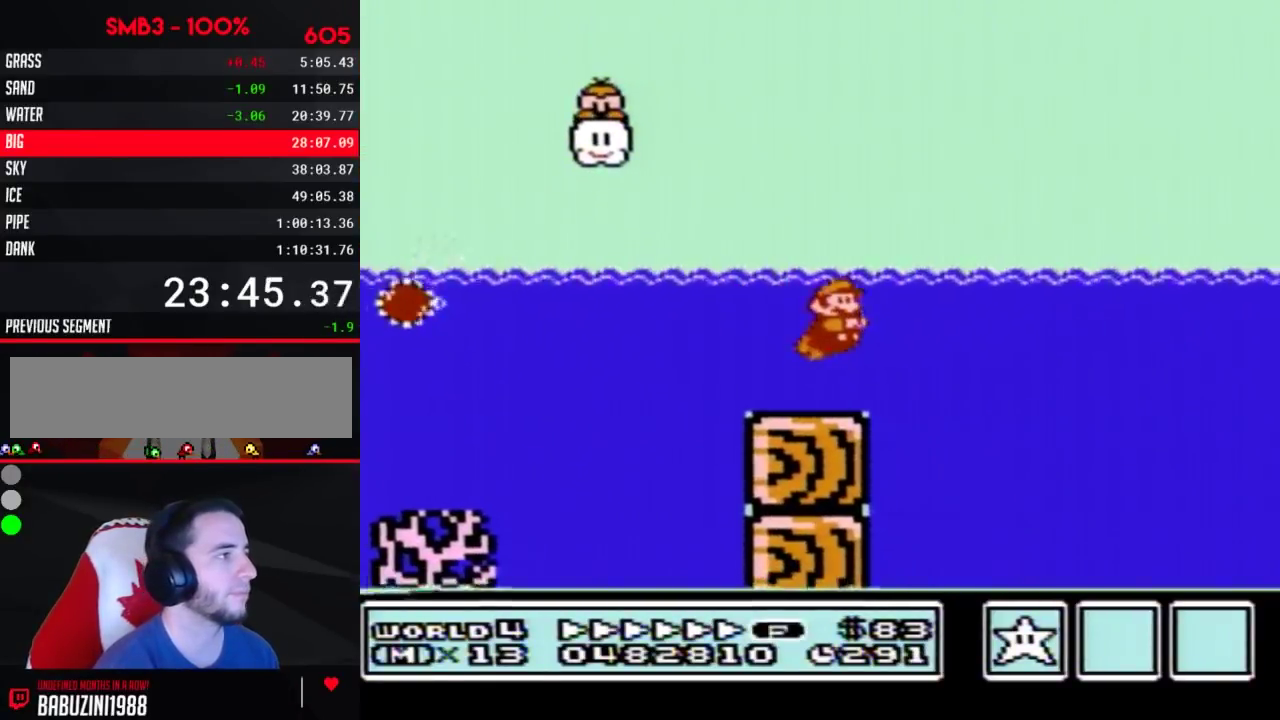
{"buttons": ["A", "B", "DPAD_UP", "DPAD_RIGHT"], "events": [[17, "A", "down"], [83, "A", "up"], [167, "A", "down"], [267, "A", "up"], [367, "DPAD_UP", "down"], [383, "A", "down"]]}
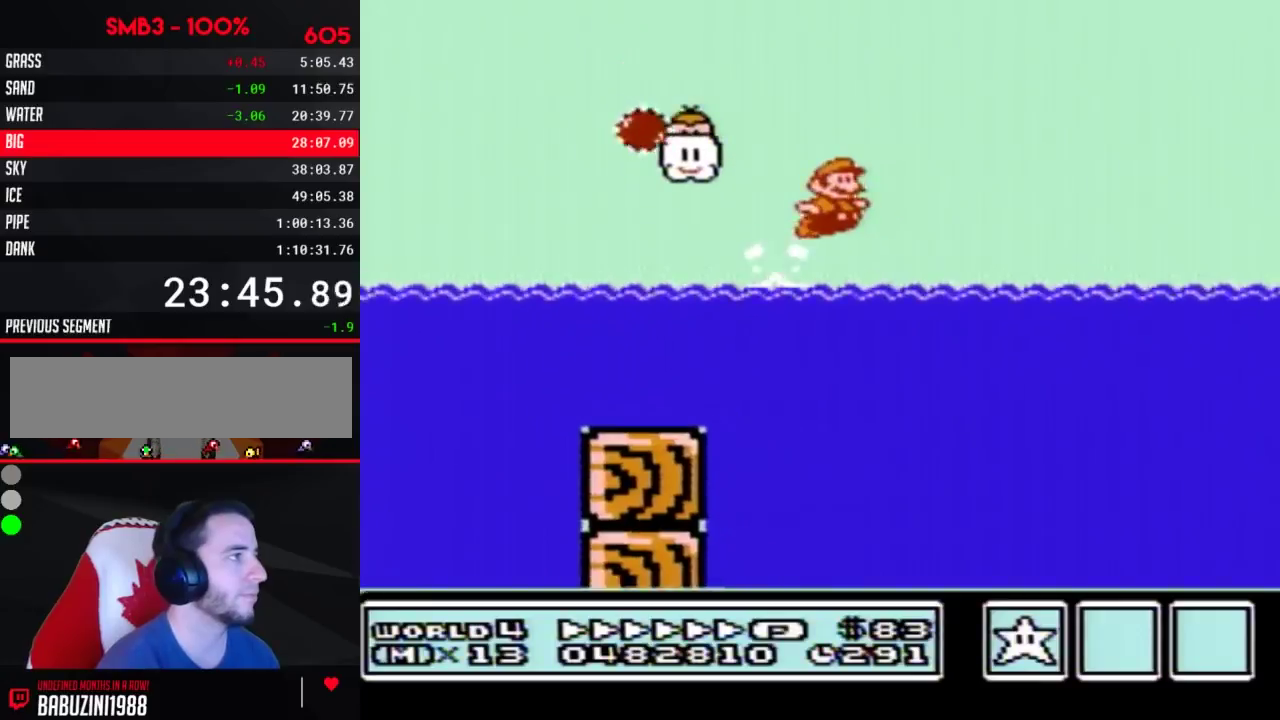
{"buttons": ["A", "B", "DPAD_UP", "DPAD_RIGHT"]}
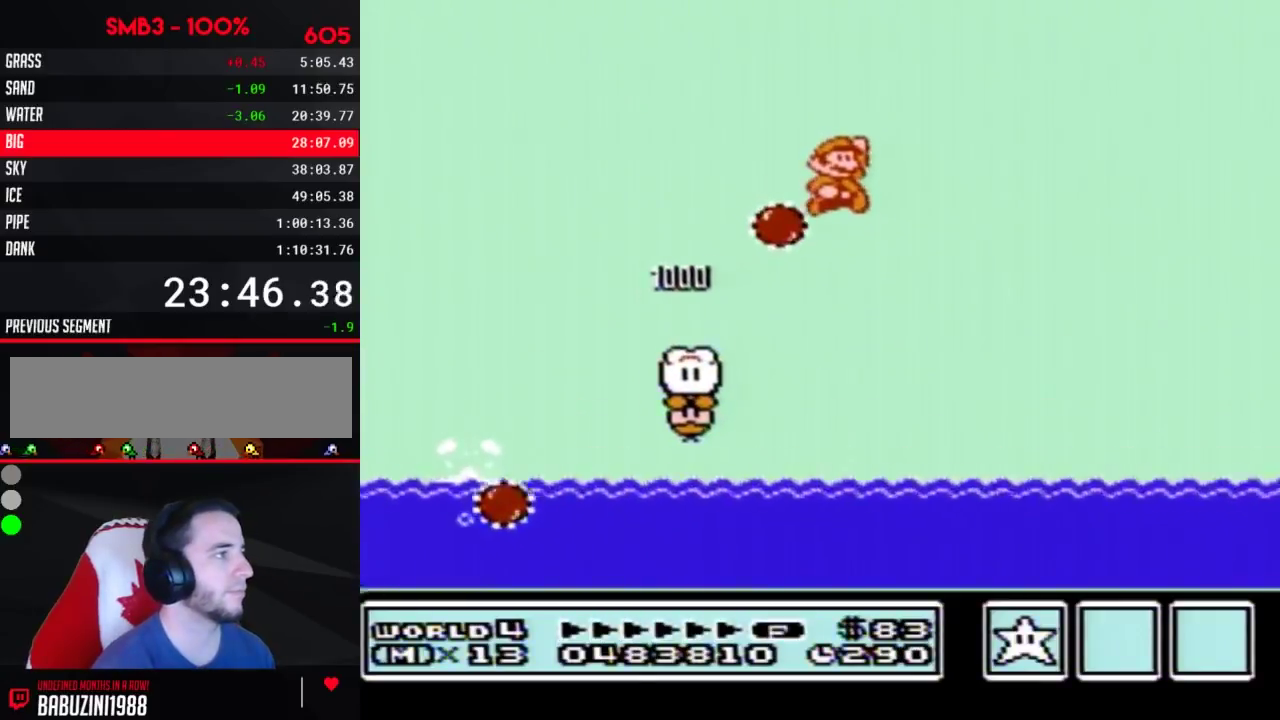
{"buttons": ["A", "B", "DPAD_UP", "DPAD_RIGHT"]}
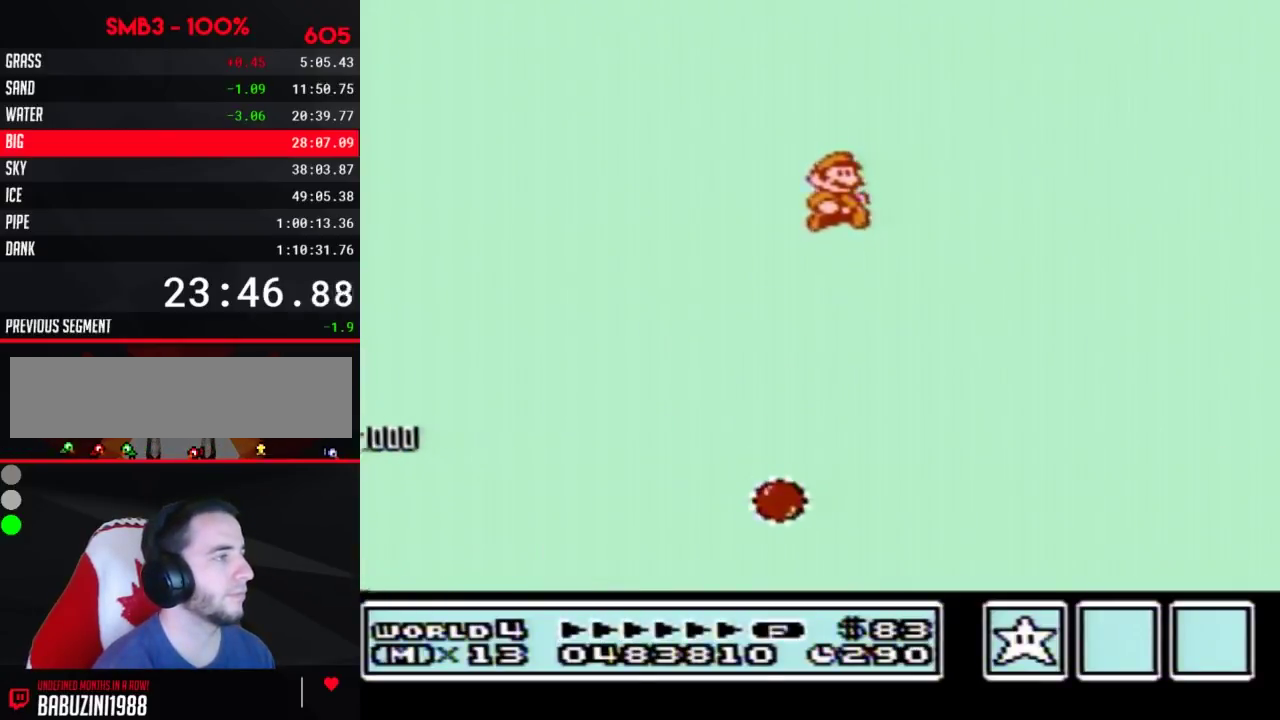
{"buttons": ["A", "B", "DPAD_UP", "DPAD_RIGHT"]}
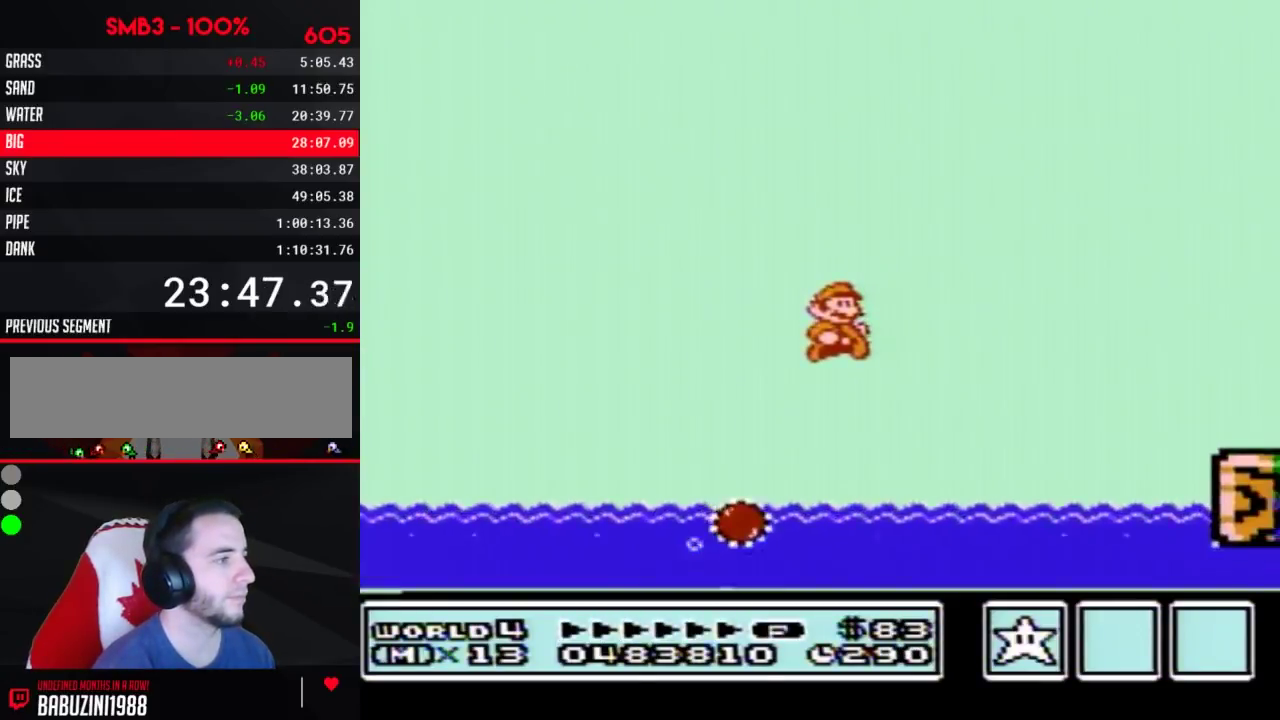
{"buttons": ["B", "DPAD_RIGHT"], "events": [[200, "DPAD_UP", "up"], [233, "A", "up"], [367, "A", "down"], [417, "A", "up"]]}
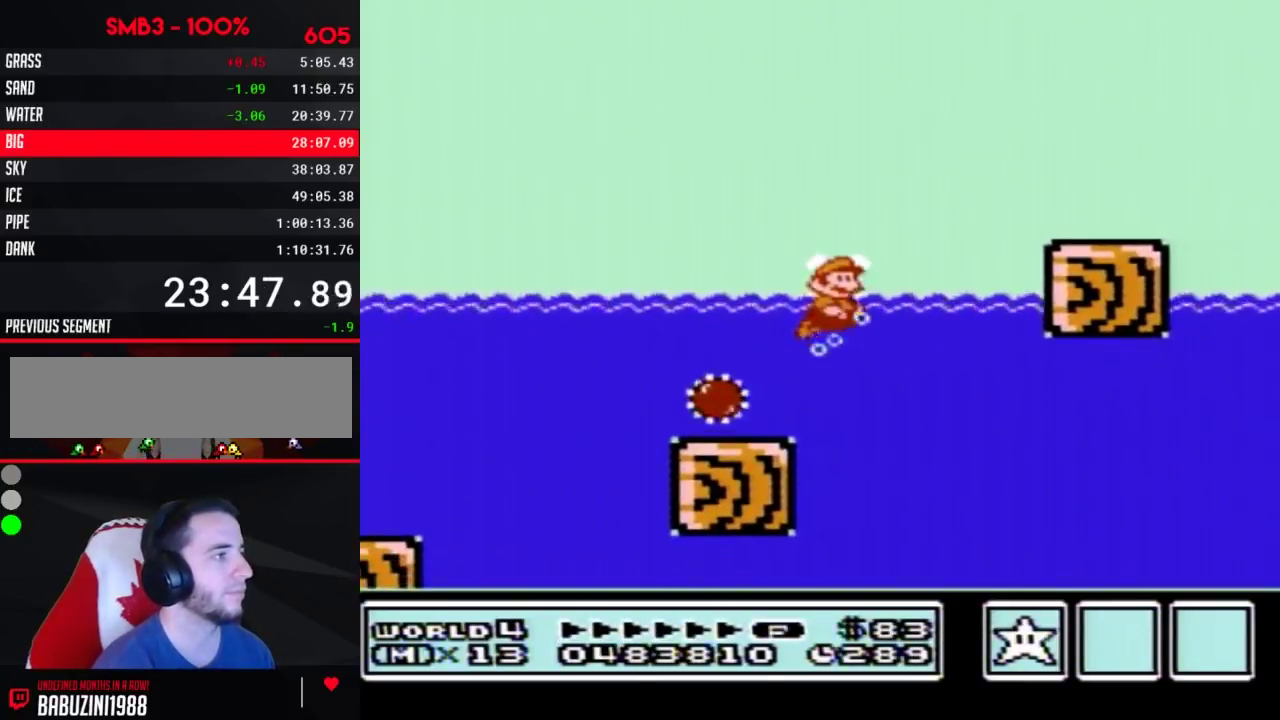
{"buttons": ["A", "B", "DPAD_UP", "DPAD_RIGHT"], "events": [[200, "A", "down"], [200, "DPAD_UP", "down"]]}
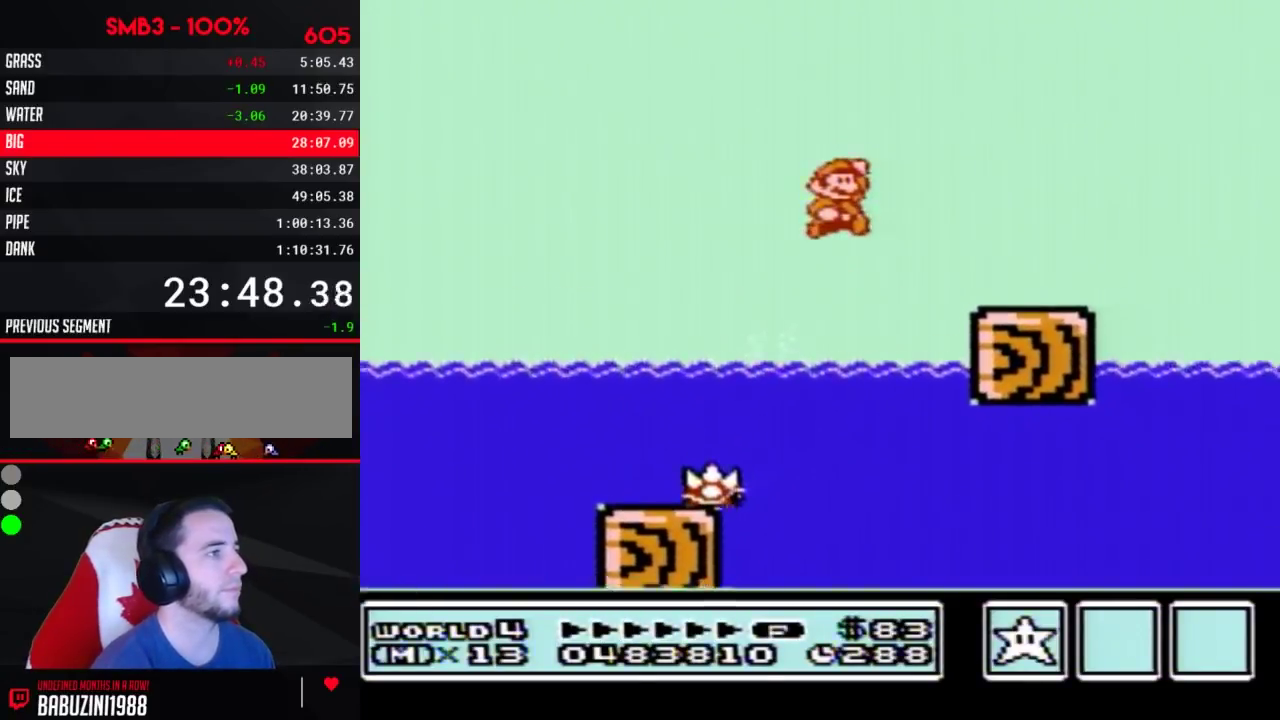
{"buttons": ["B", "DPAD_RIGHT"], "events": [[150, "DPAD_UP", "up"], [167, "A", "up"]]}
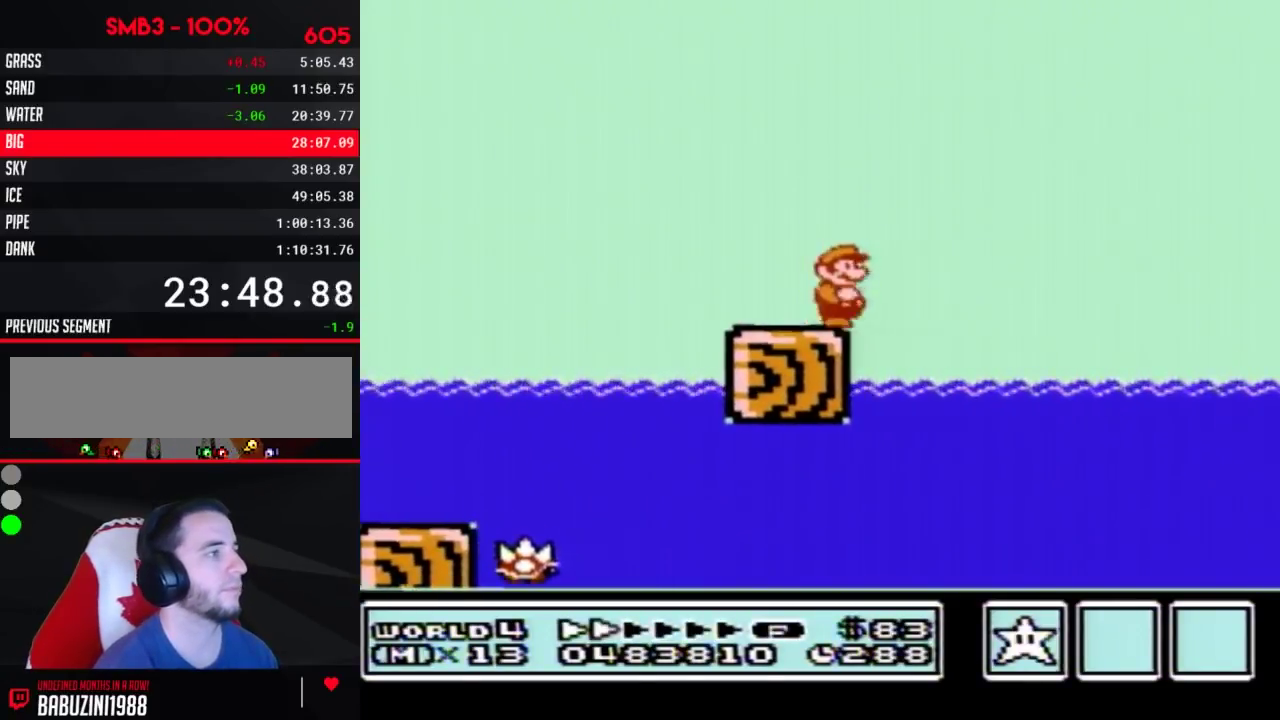
{"buttons": ["A", "B", "DPAD_RIGHT"], "events": [[50, "A", "down"]]}
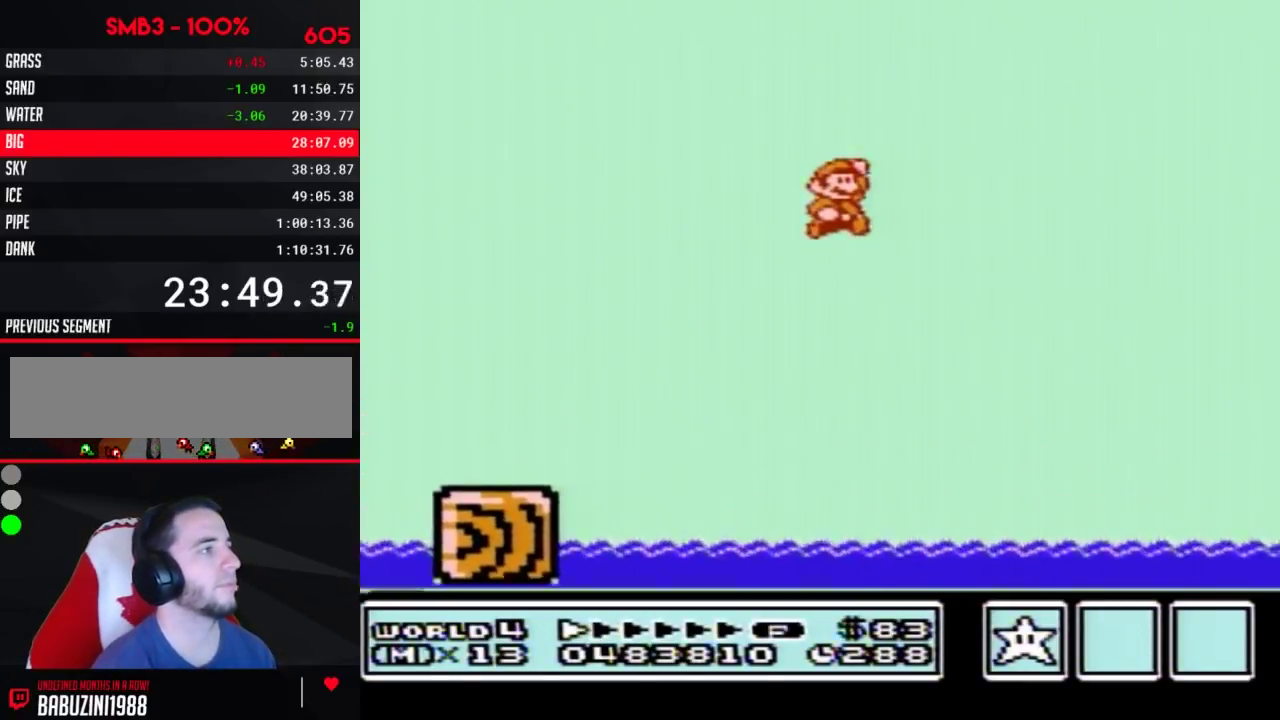
{"buttons": ["B", "DPAD_RIGHT"], "events": [[200, "DPAD_RIGHT", "up"], [367, "A", "up"], [367, "DPAD_RIGHT", "down"]]}
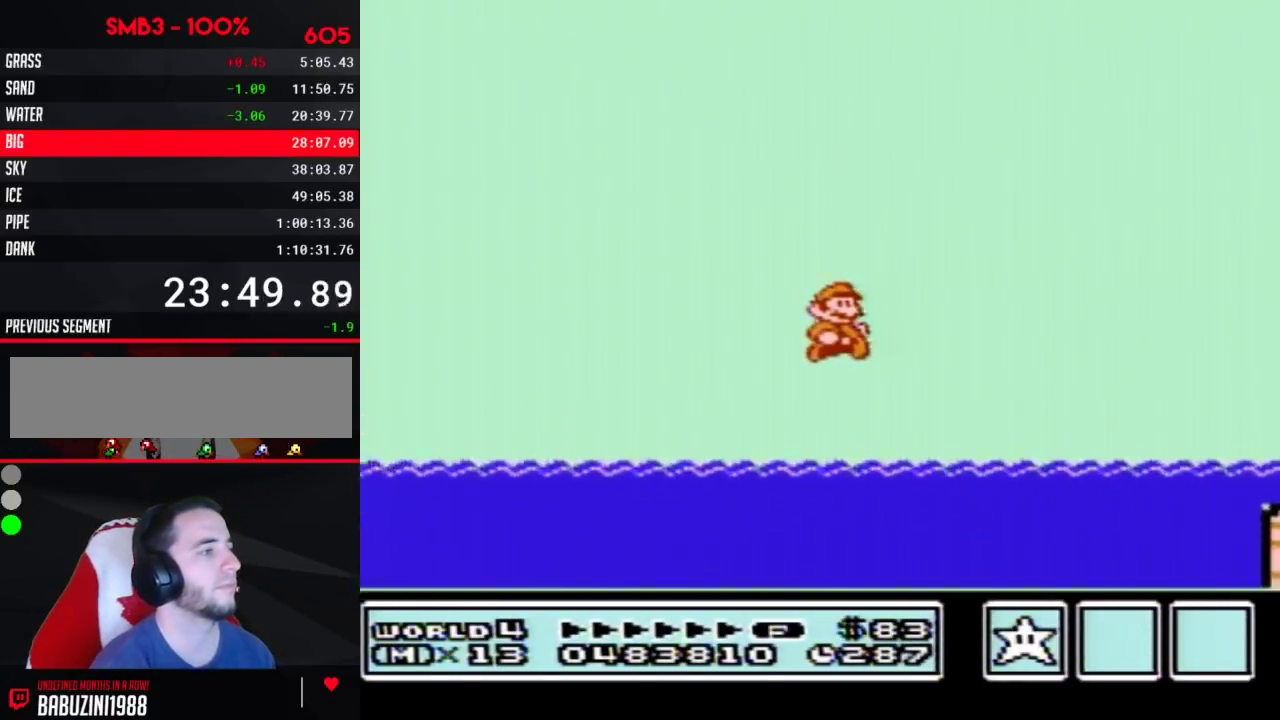
{"buttons": ["B", "DPAD_RIGHT"], "events": [[267, "A", "down"], [367, "A", "up"]]}
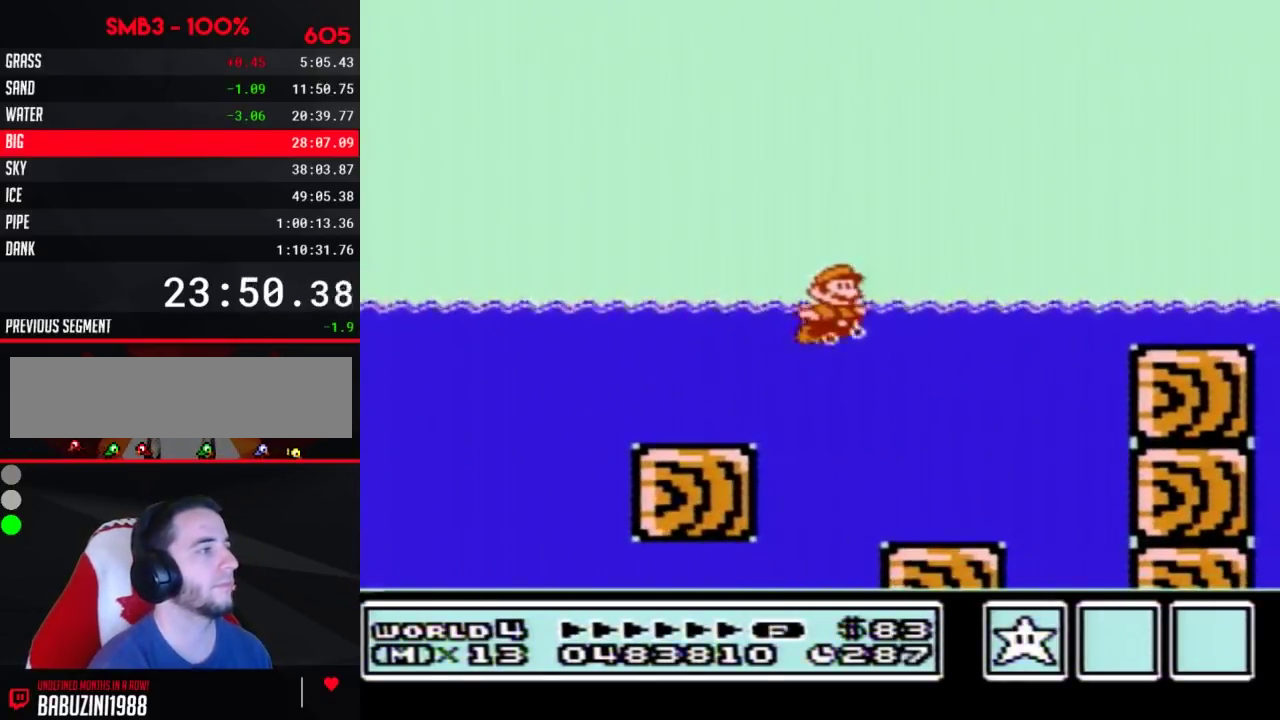
{"buttons": ["A", "B", "DPAD_UP", "DPAD_RIGHT"], "events": [[83, "DPAD_UP", "down"], [167, "A", "down"]]}
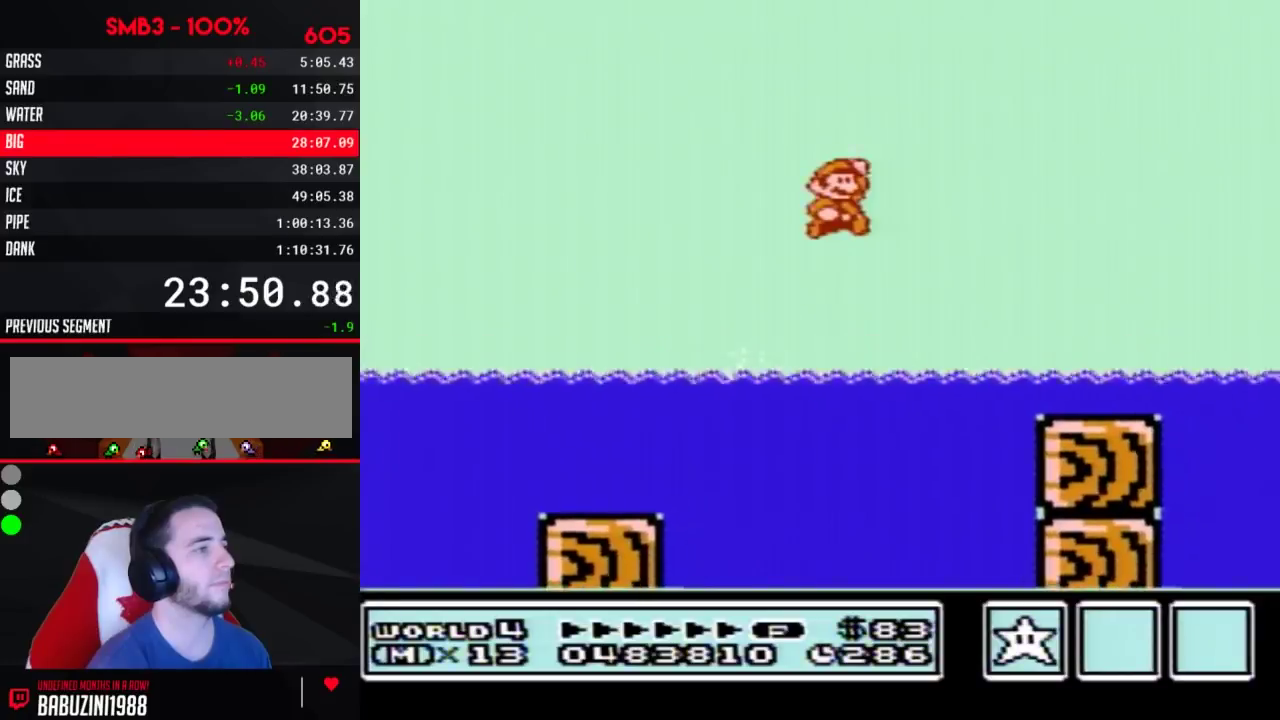
{"buttons": ["B", "DPAD_RIGHT"], "events": [[267, "DPAD_UP", "up"], [333, "A", "up"]]}
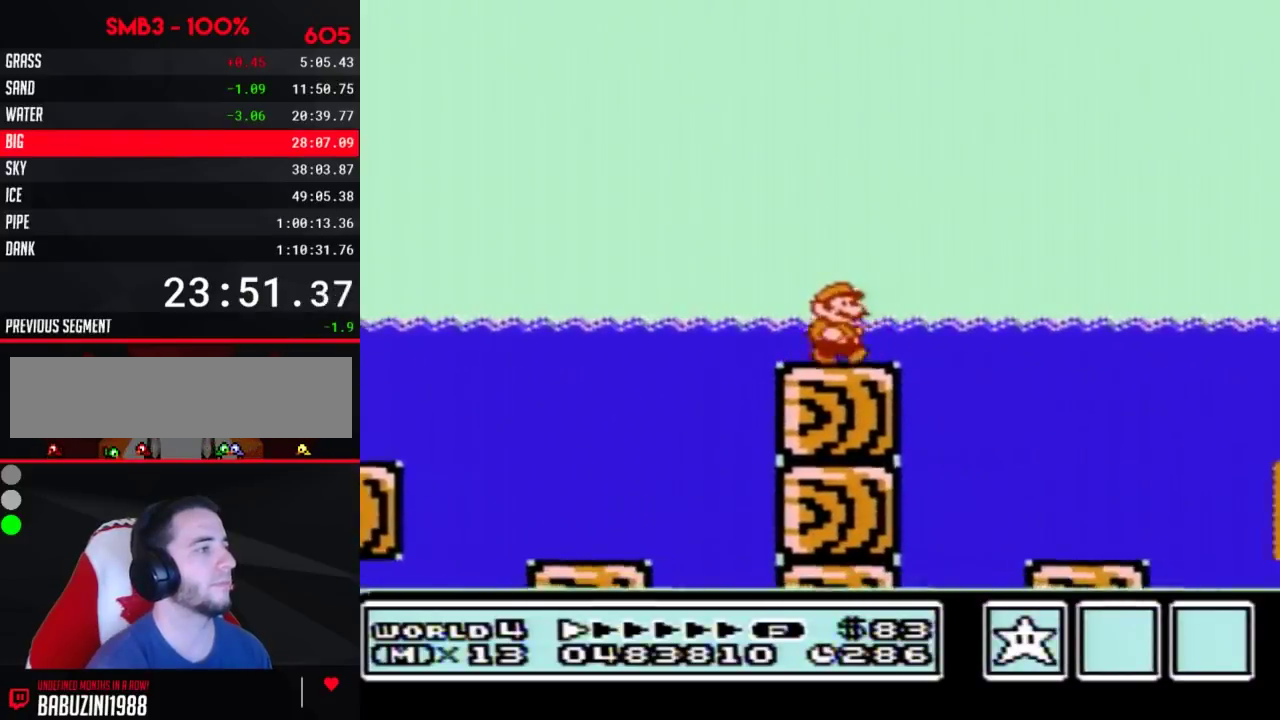
{"buttons": ["B", "DPAD_RIGHT"], "events": [[117, "DPAD_DOWN", "down"], [417, "DPAD_DOWN", "up"]]}
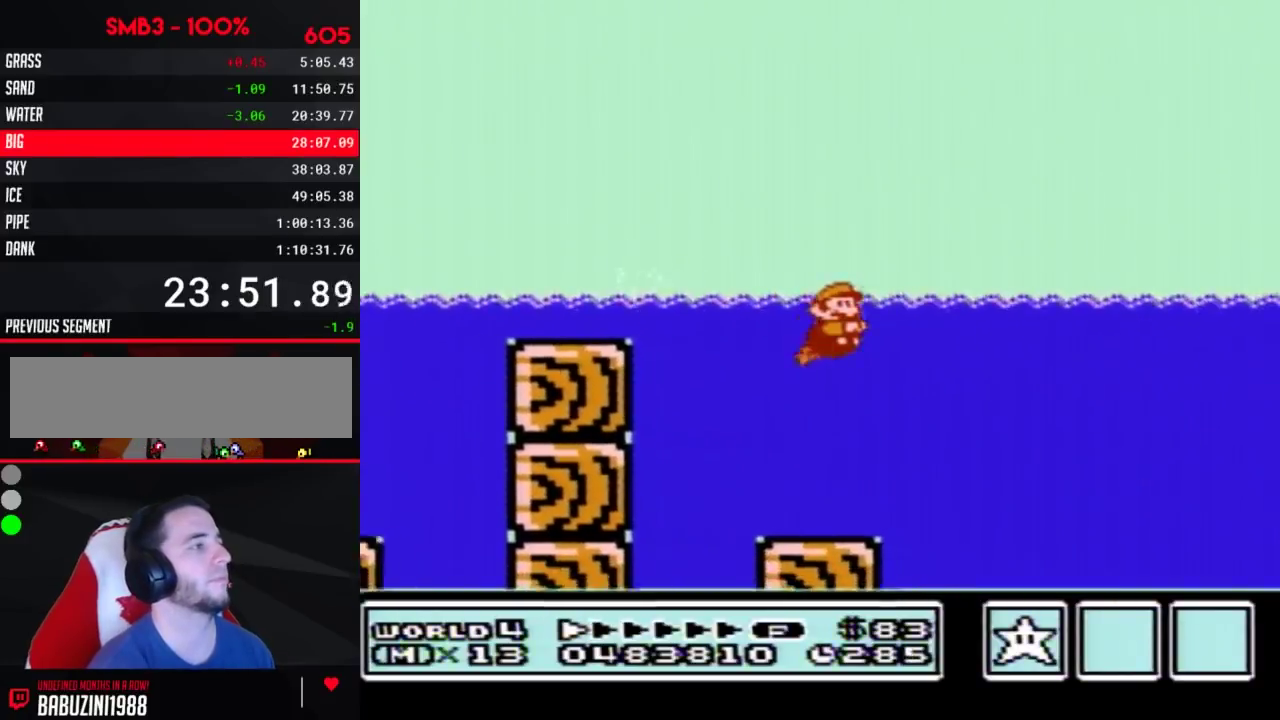
{"buttons": ["B", "DPAD_RIGHT"], "events": [[417, "A", "down"], [483, "A", "up"]]}